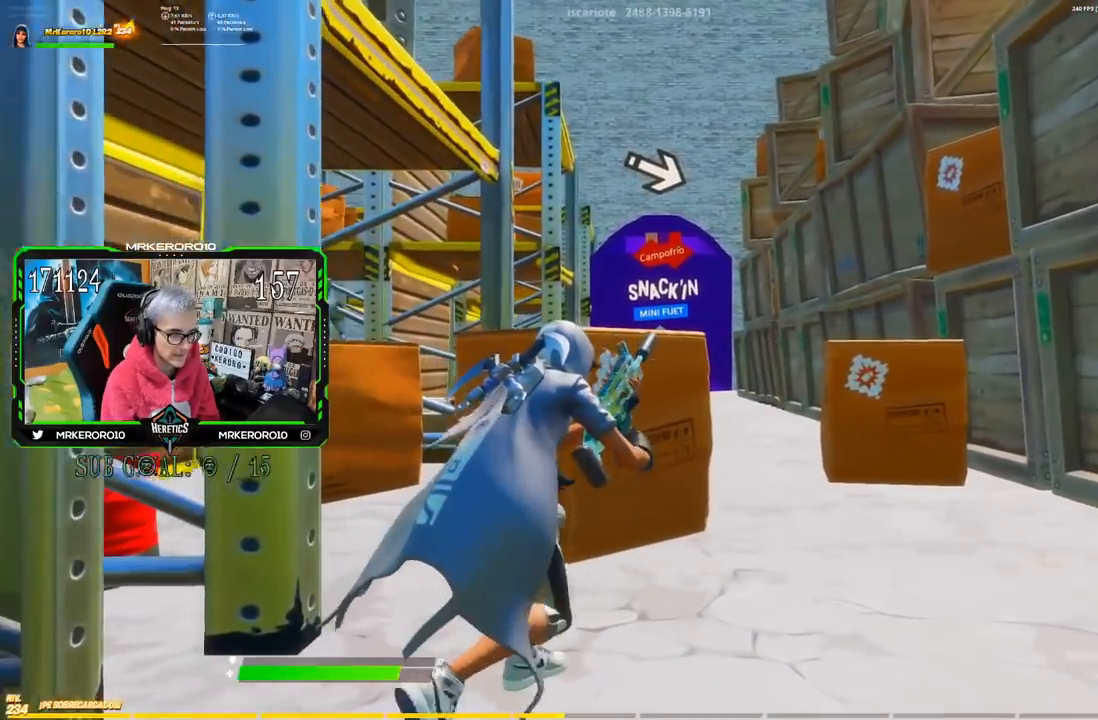
Gameplay with a controller (PlayStation layout); each line is a JSON object with the inputs held at the frame after it. "events" lists button and stick changes between this image and that frame as [ms after this image, input, new state], when the widget could be followed in between.
{"buttons": [], "left_stick": "center", "right_stick": "center", "events": [[34, "left_stick", "center"], [117, "left_stick", "right"], [267, "left_stick", "left"], [501, "left_stick", "center"]]}
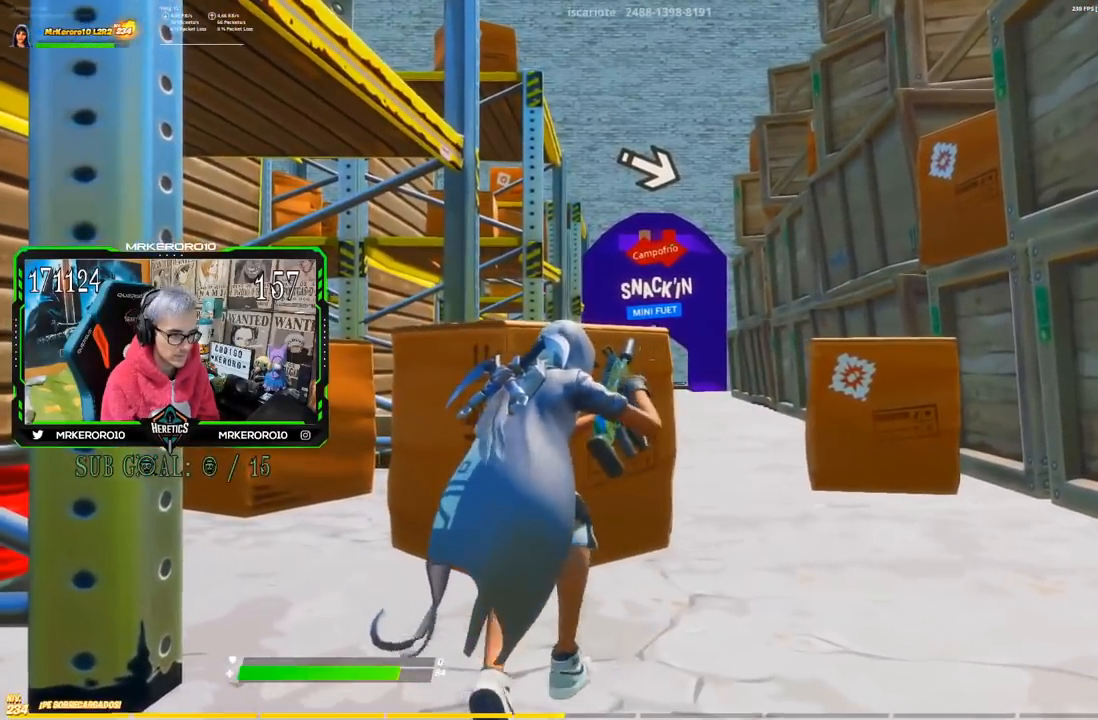
{"buttons": [], "left_stick": "right", "right_stick": "center", "events": [[300, "left_stick", "right"], [367, "CROSS", "down"], [500, "CROSS", "up"]]}
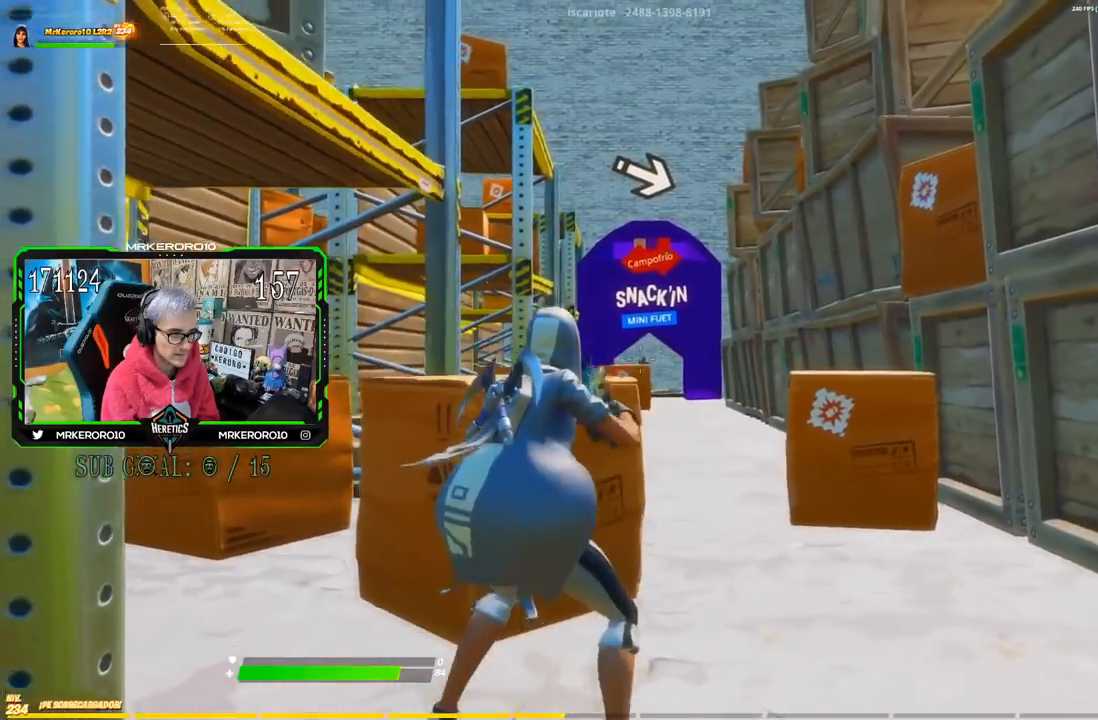
{"buttons": ["L2", "R2"], "left_stick": "up-right", "right_stick": "center", "events": [[100, "L2", "down"], [151, "left_stick", "center"], [267, "R2", "down"], [267, "left_stick", "left"], [401, "left_stick", "up"], [501, "left_stick", "up-right"]]}
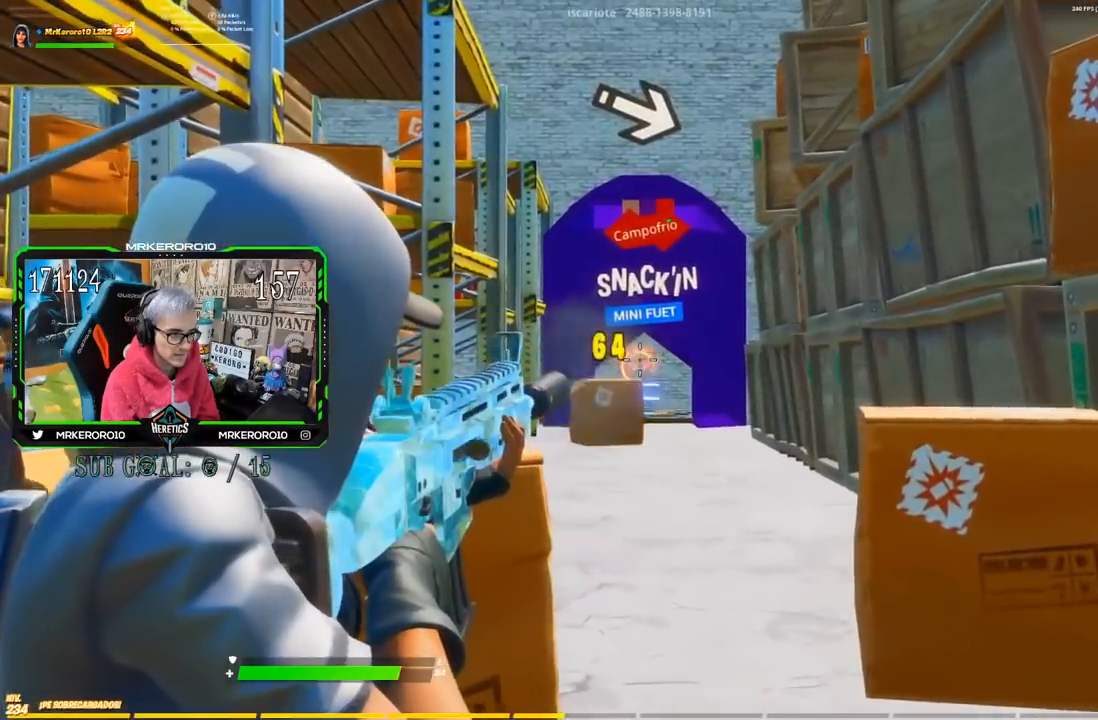
{"buttons": [], "left_stick": "up-right", "right_stick": "center", "events": [[33, "R3", "down"], [67, "L2", "up"], [67, "right_stick", "down"], [100, "R2", "up"], [133, "R3", "up"], [167, "right_stick", "left"], [250, "right_stick", "center"], [367, "CROSS", "down"], [434, "CROSS", "up"]]}
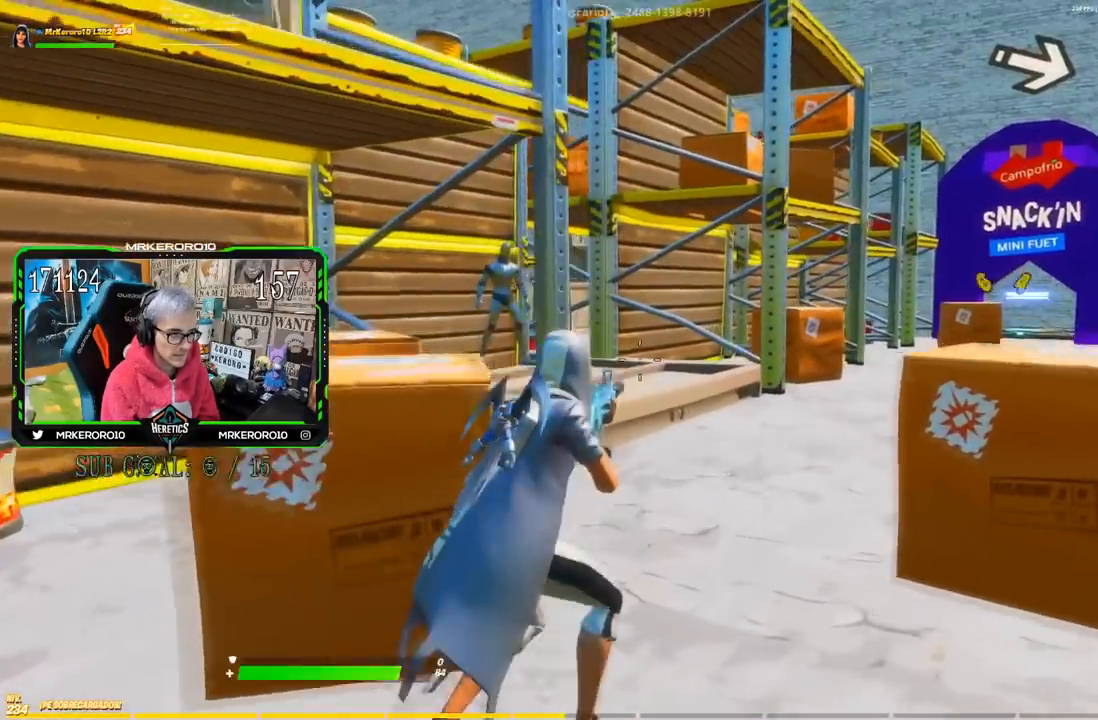
{"buttons": [], "left_stick": "up-right", "right_stick": "center", "events": [[34, "right_stick", "left"], [151, "right_stick", "up"], [201, "right_stick", "center"]]}
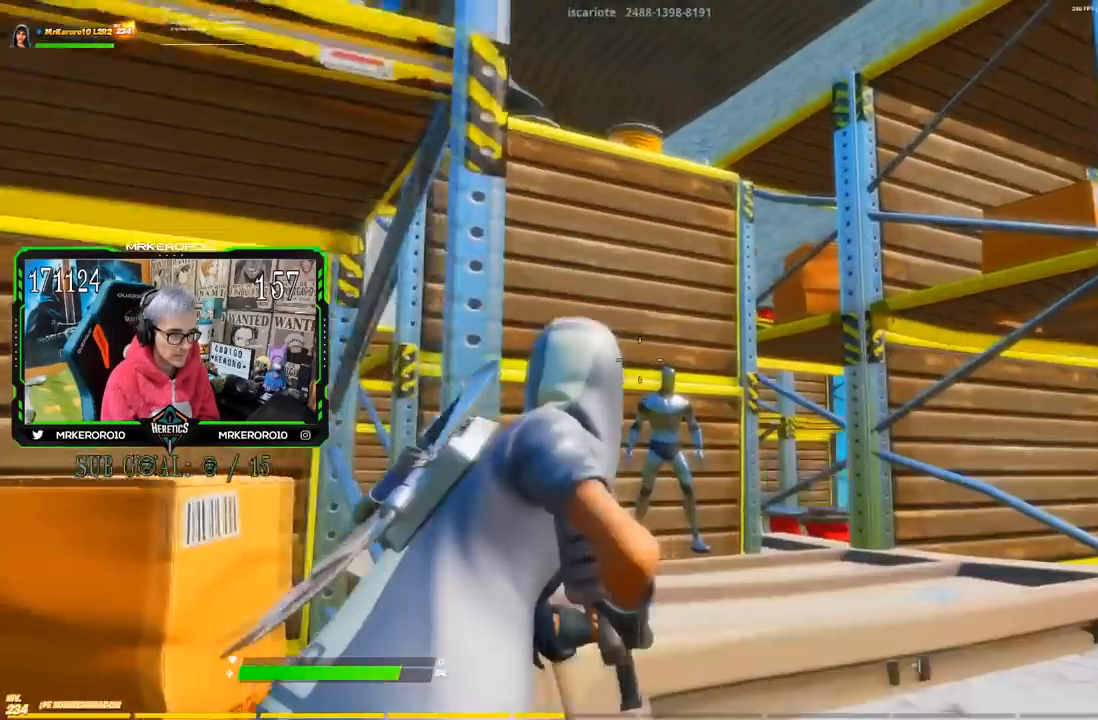
{"buttons": ["L2", "R2"], "left_stick": "center", "right_stick": "center", "events": [[83, "L2", "down"], [167, "left_stick", "left"], [200, "R2", "down"], [300, "left_stick", "right"], [434, "left_stick", "center"]]}